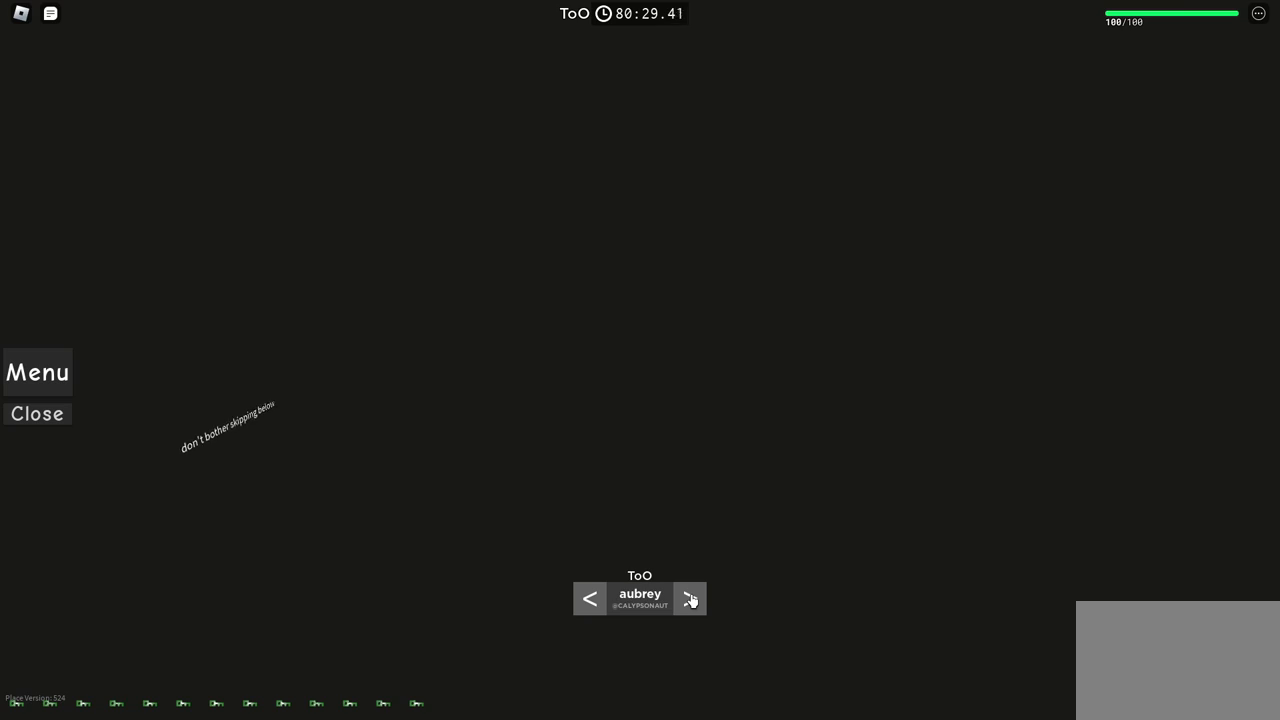
Gameplay with keyboard; each line is a JSON object with the keys held at the frame after it. "events" lists presses ("down") and releases ("up") of "a", "ctrl", "d", "e", "f", "q", "r", "s", "shift", "space", "tab" and "w" between this image and that frame as [ms after this image, input, new state], when the widget could be followed in between. No other keys are recorded. Mouse input is not recorded.
{"keys": [], "events": []}
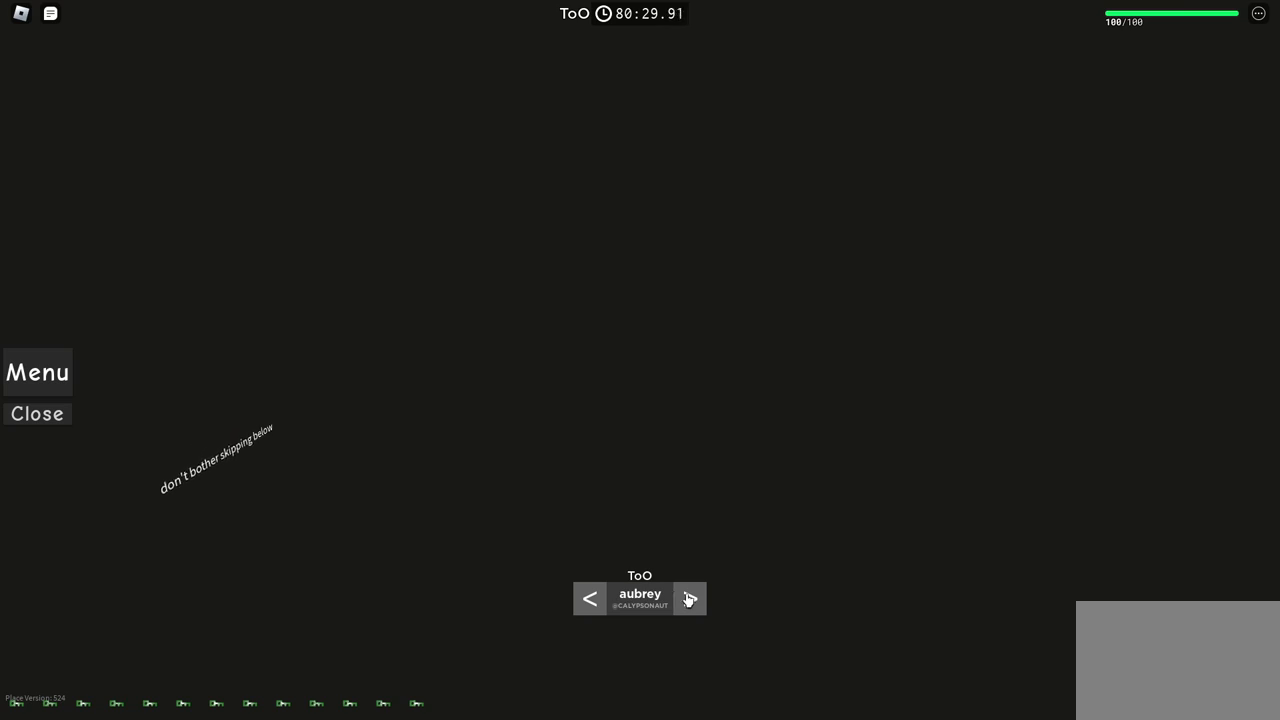
{"keys": [], "events": []}
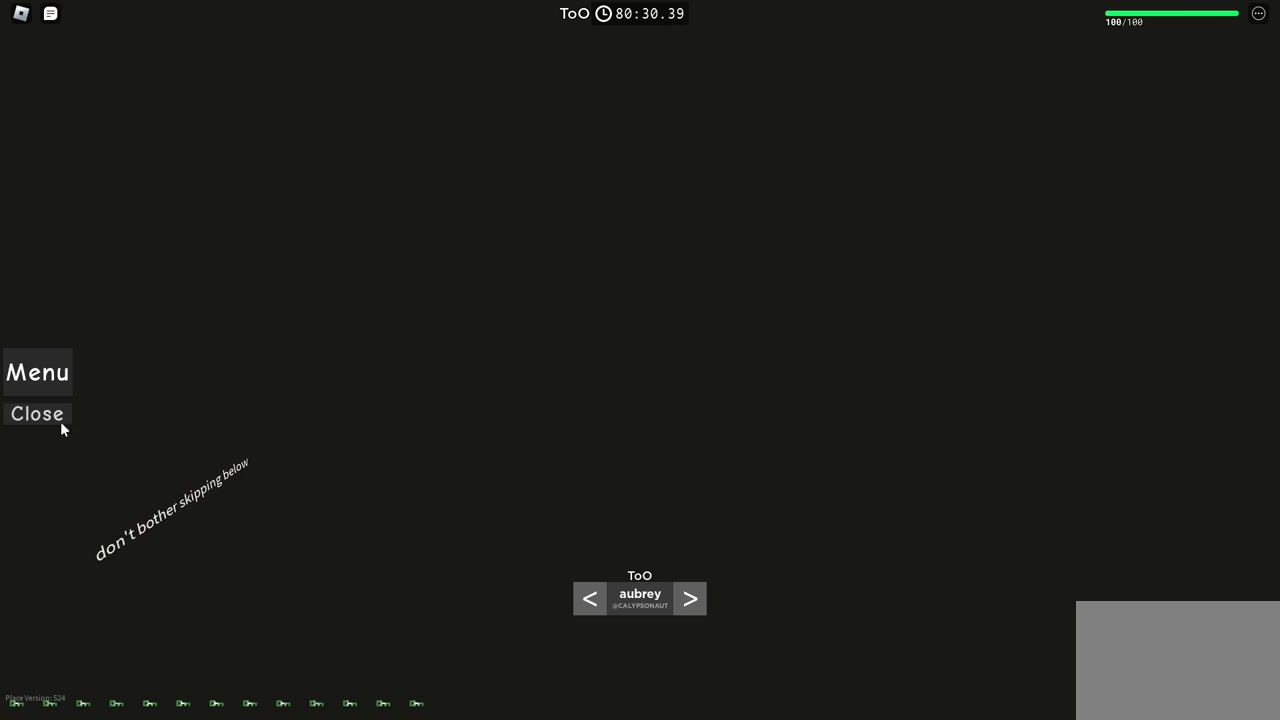
{"keys": [], "events": []}
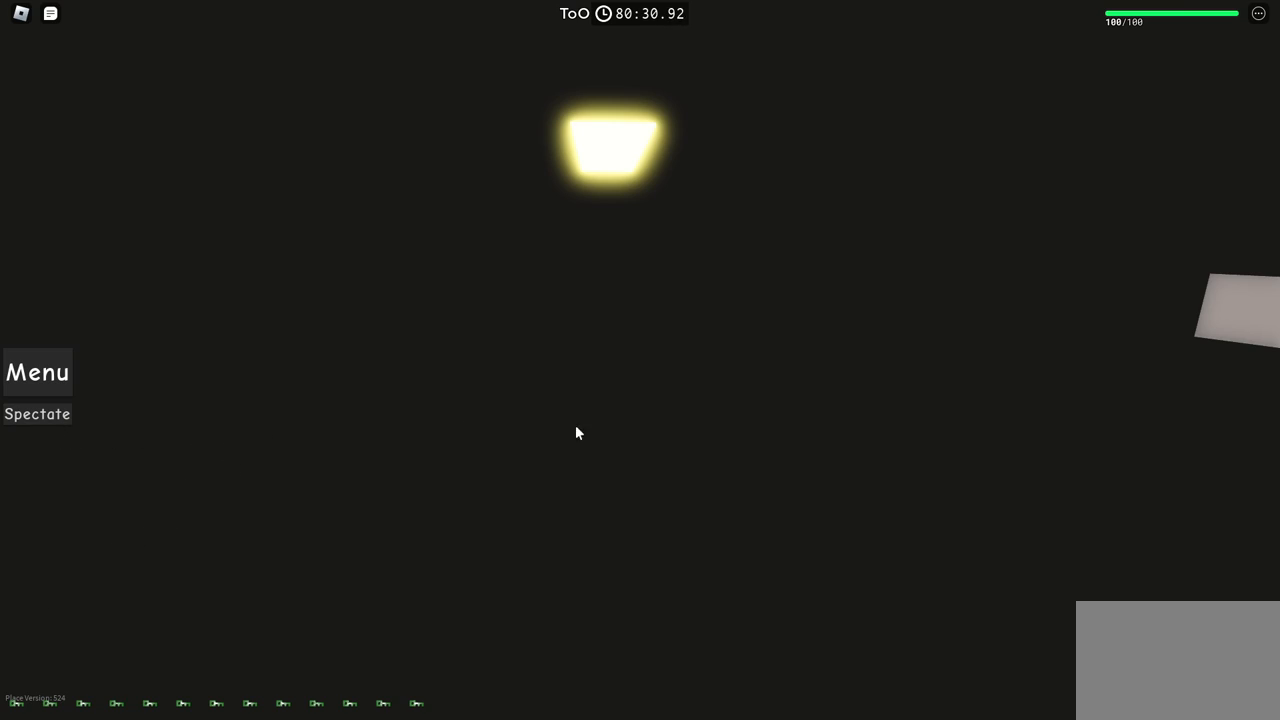
{"keys": [], "events": []}
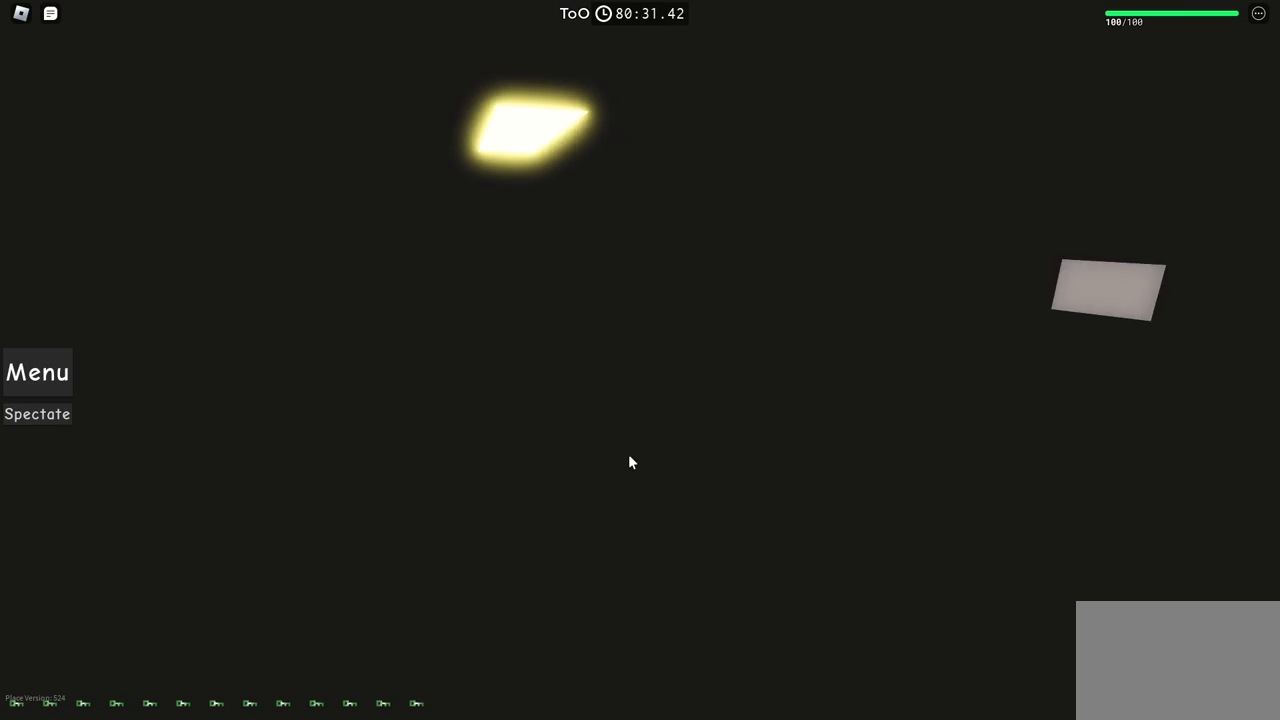
{"keys": [], "events": []}
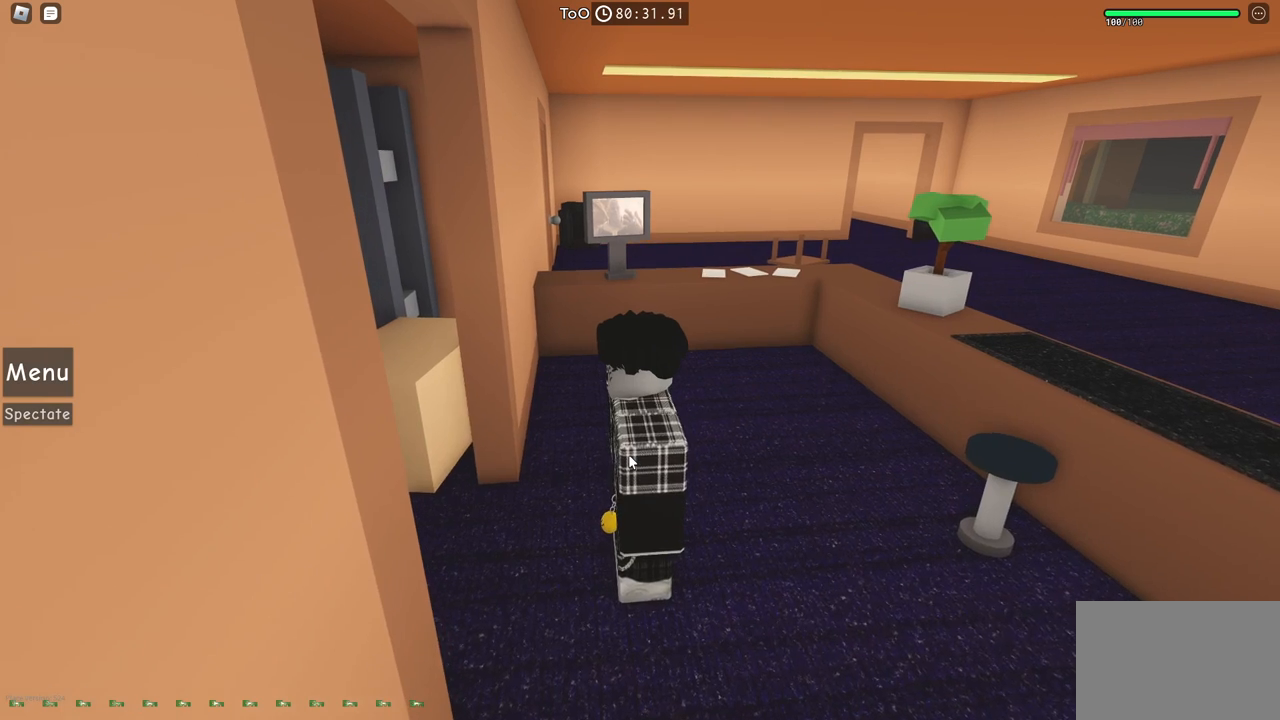
{"keys": [], "events": []}
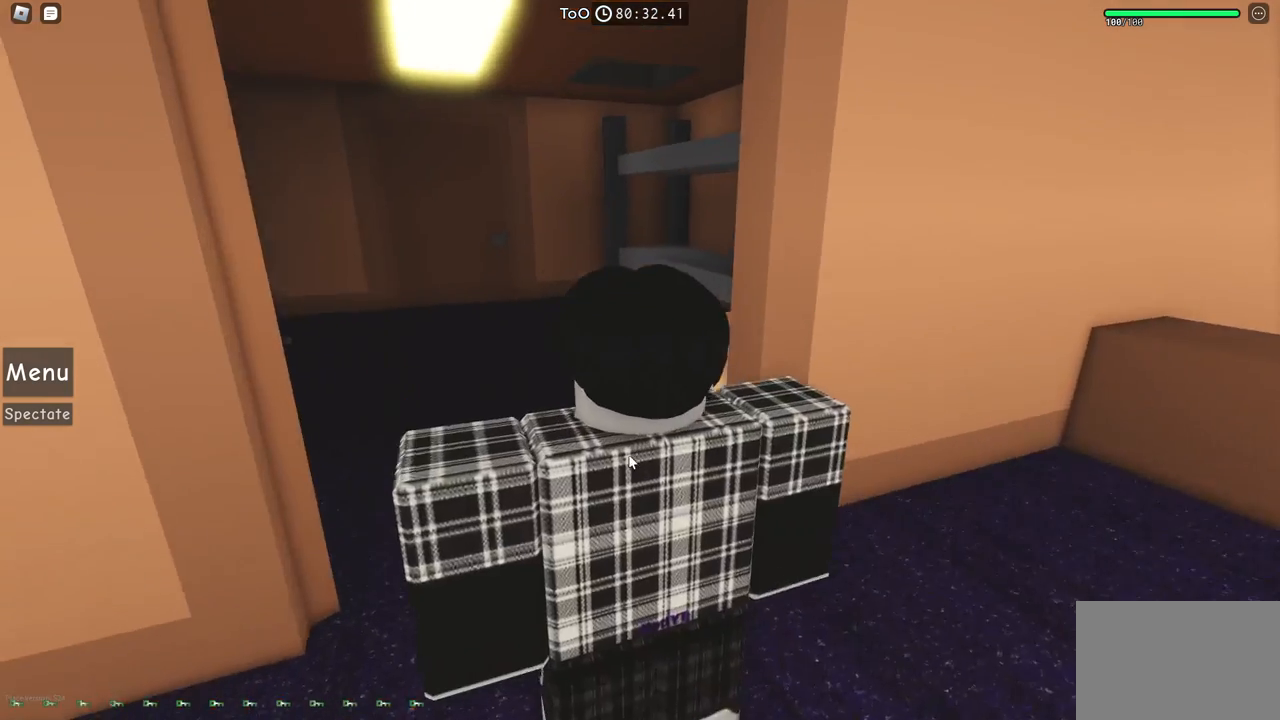
{"keys": ["w"], "events": [[234, "w", "down"]]}
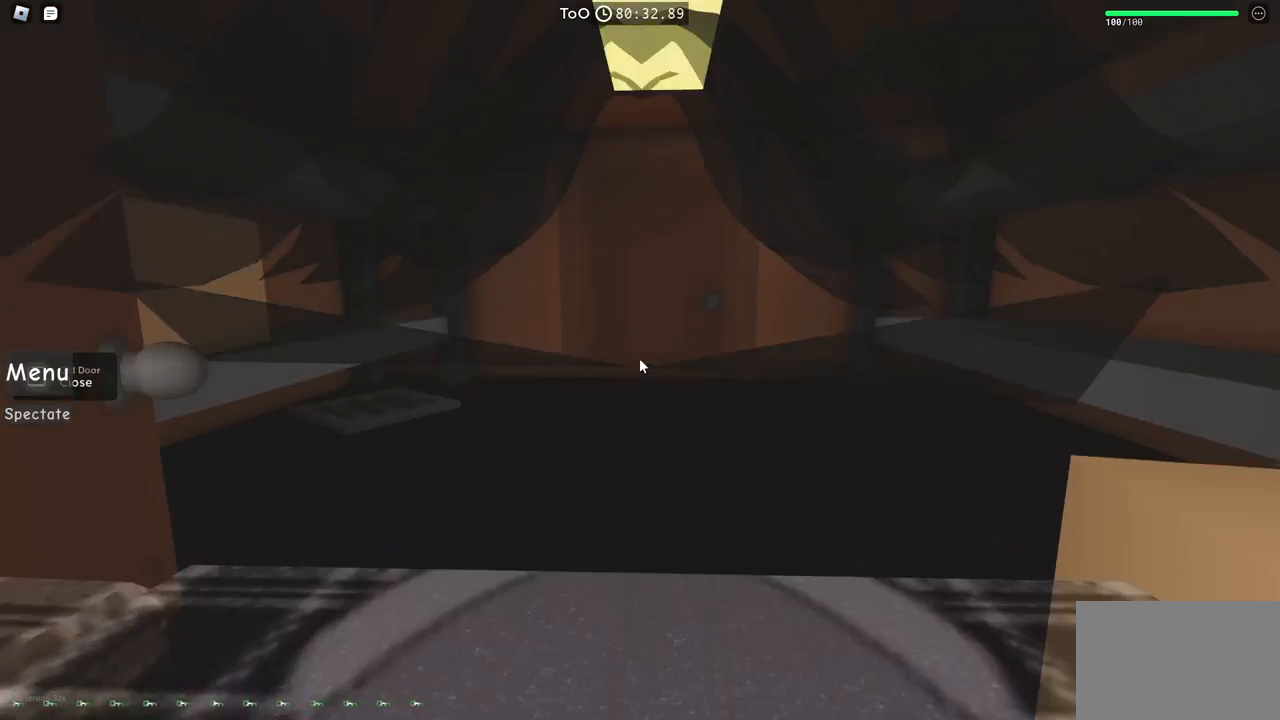
{"keys": [], "events": [[417, "w", "up"]]}
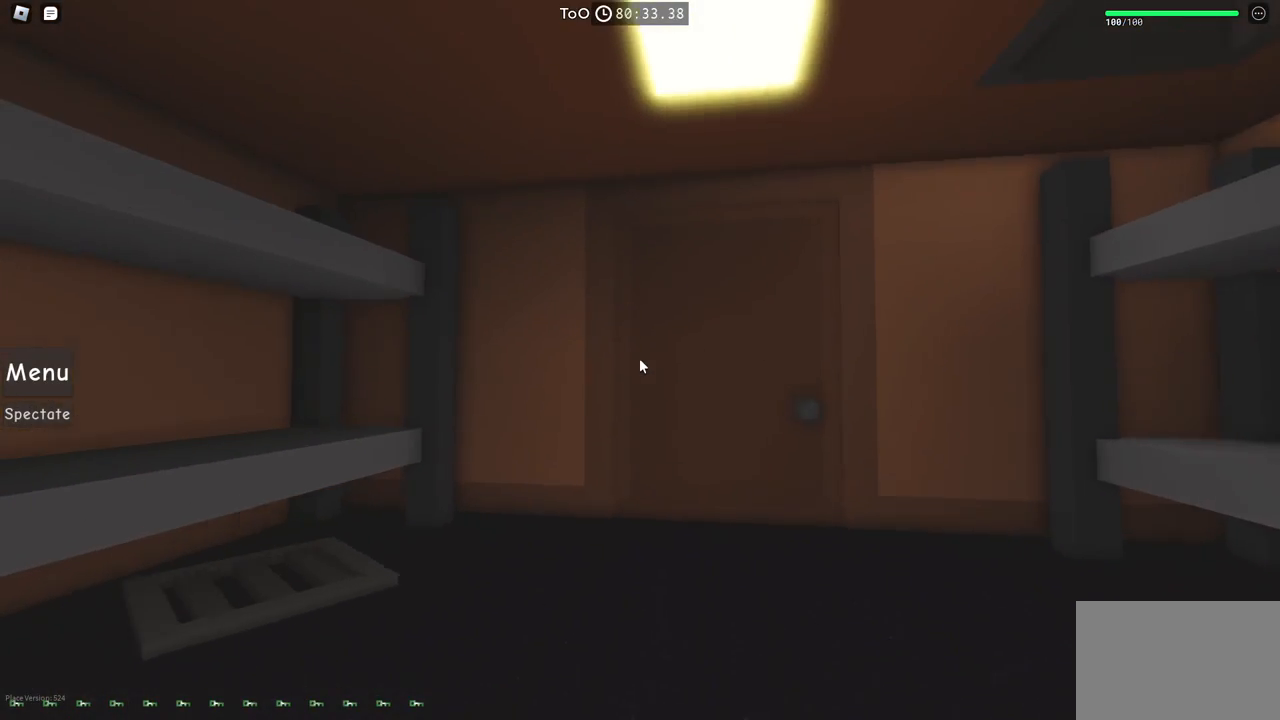
{"keys": [], "events": [[250, "d", "down"], [267, "s", "down"], [450, "d", "up"], [467, "s", "up"]]}
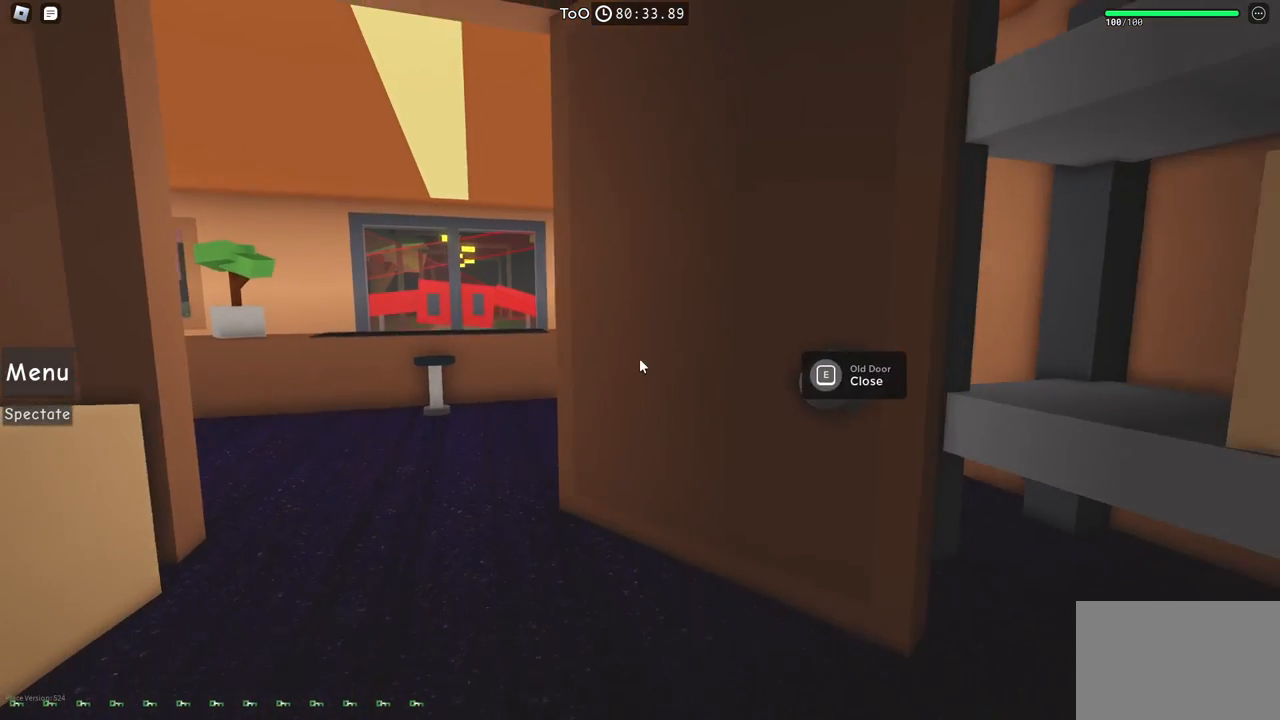
{"keys": ["d", "s"], "events": [[184, "d", "down"], [284, "s", "down"]]}
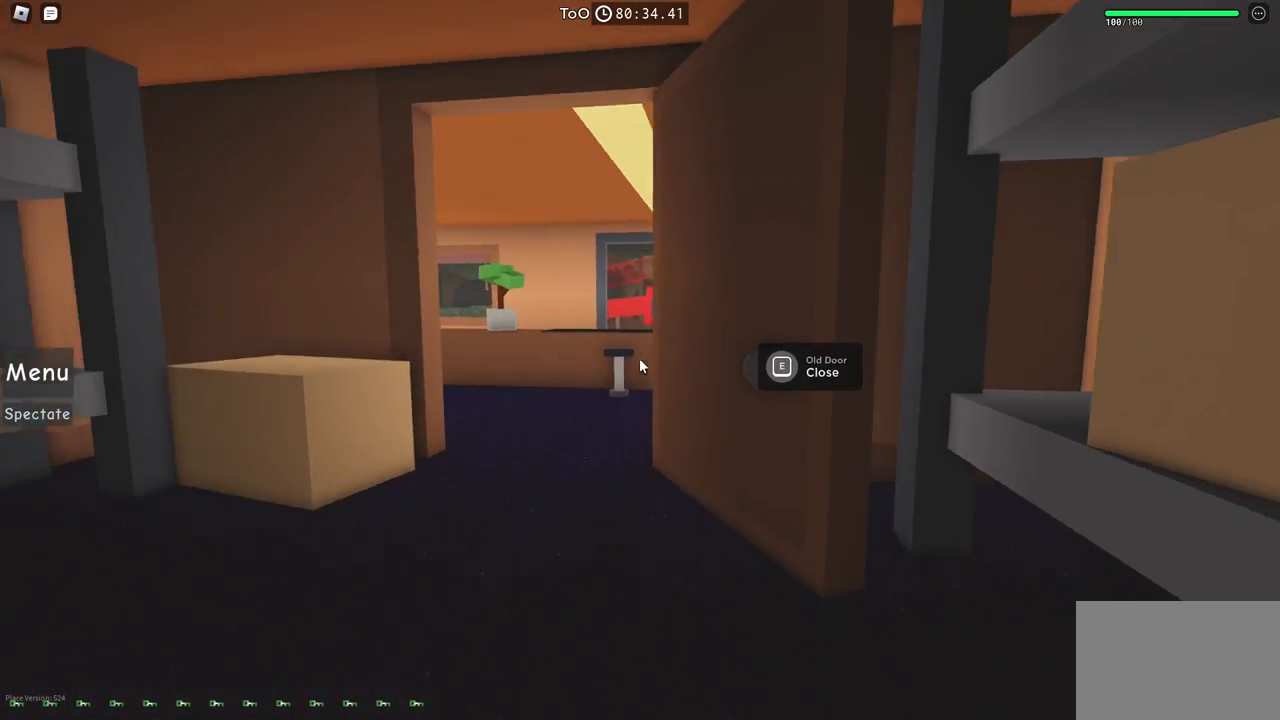
{"keys": ["d"], "events": [[17, "s", "up"], [167, "d", "up"], [434, "d", "down"]]}
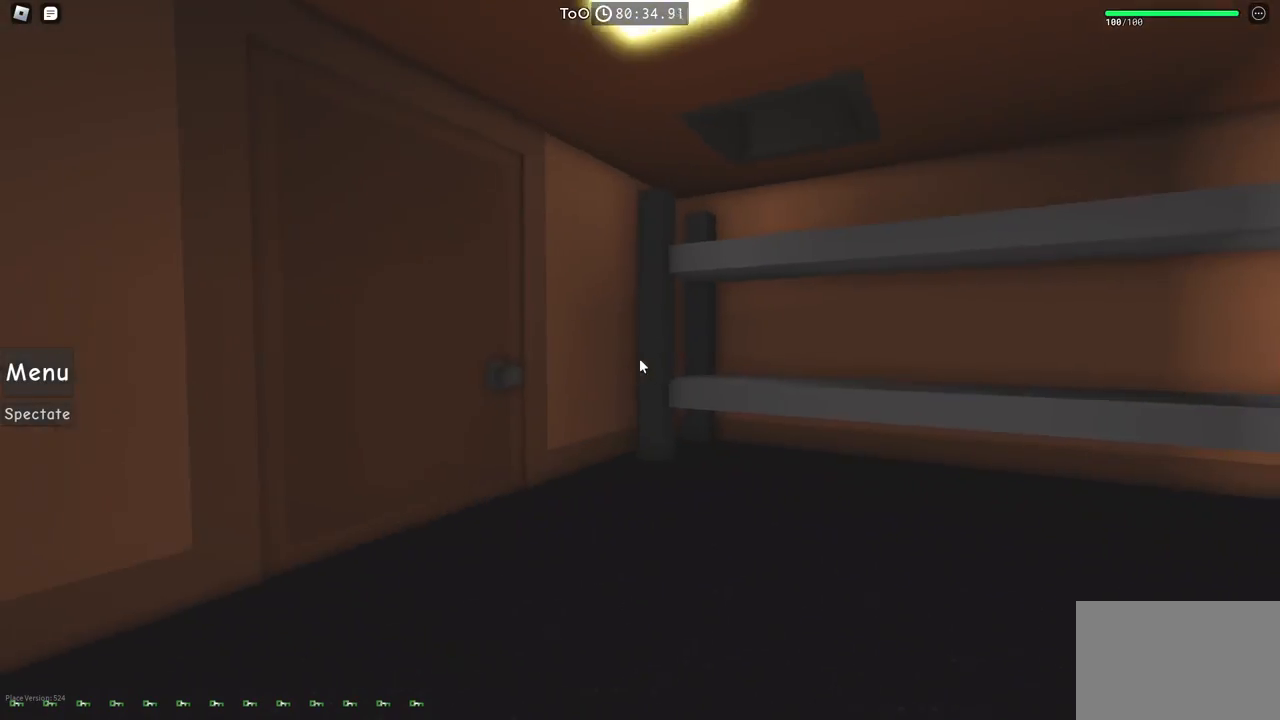
{"keys": ["w"], "events": [[184, "w", "down"], [217, "d", "up"]]}
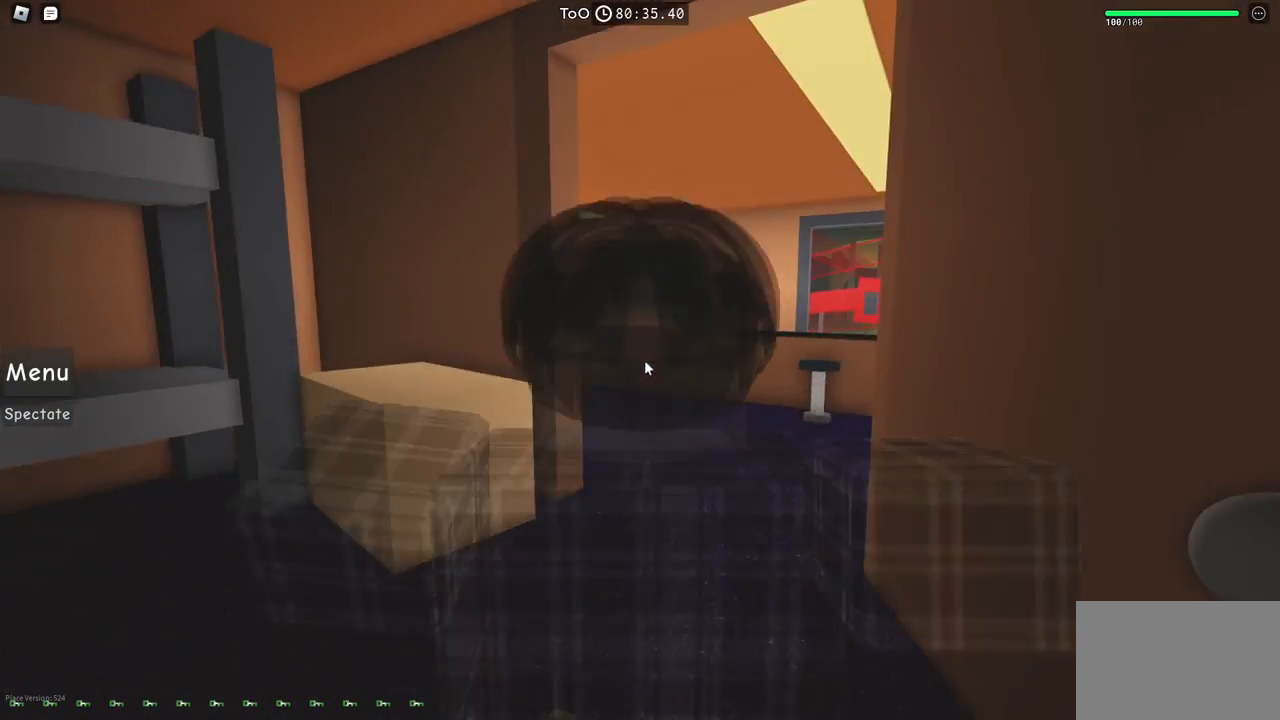
{"keys": [], "events": [[234, "w", "up"]]}
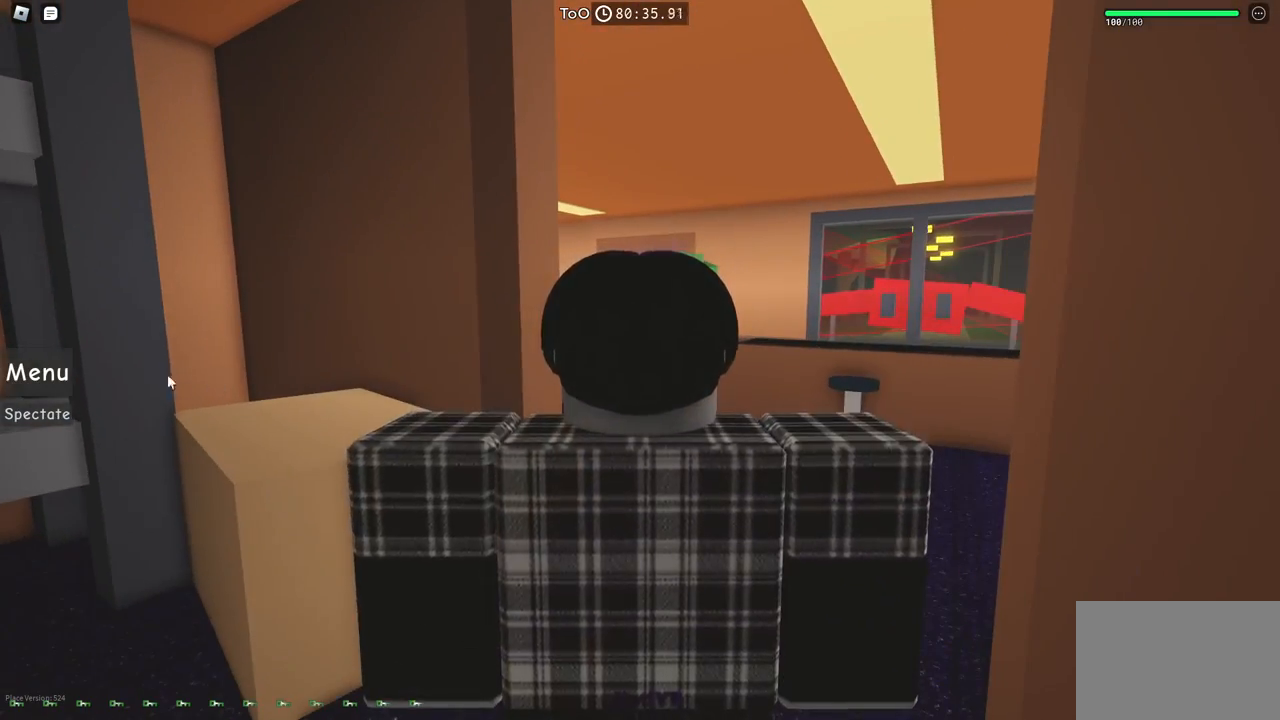
{"keys": [], "events": []}
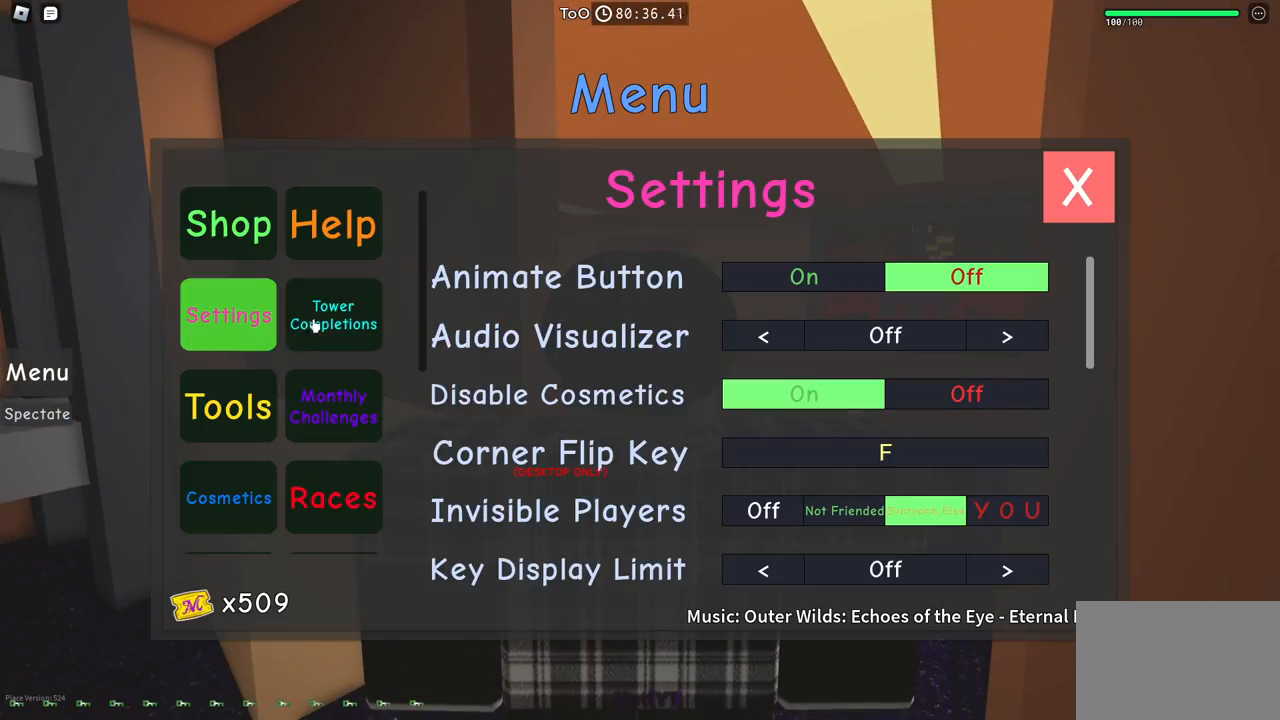
{"keys": [], "events": []}
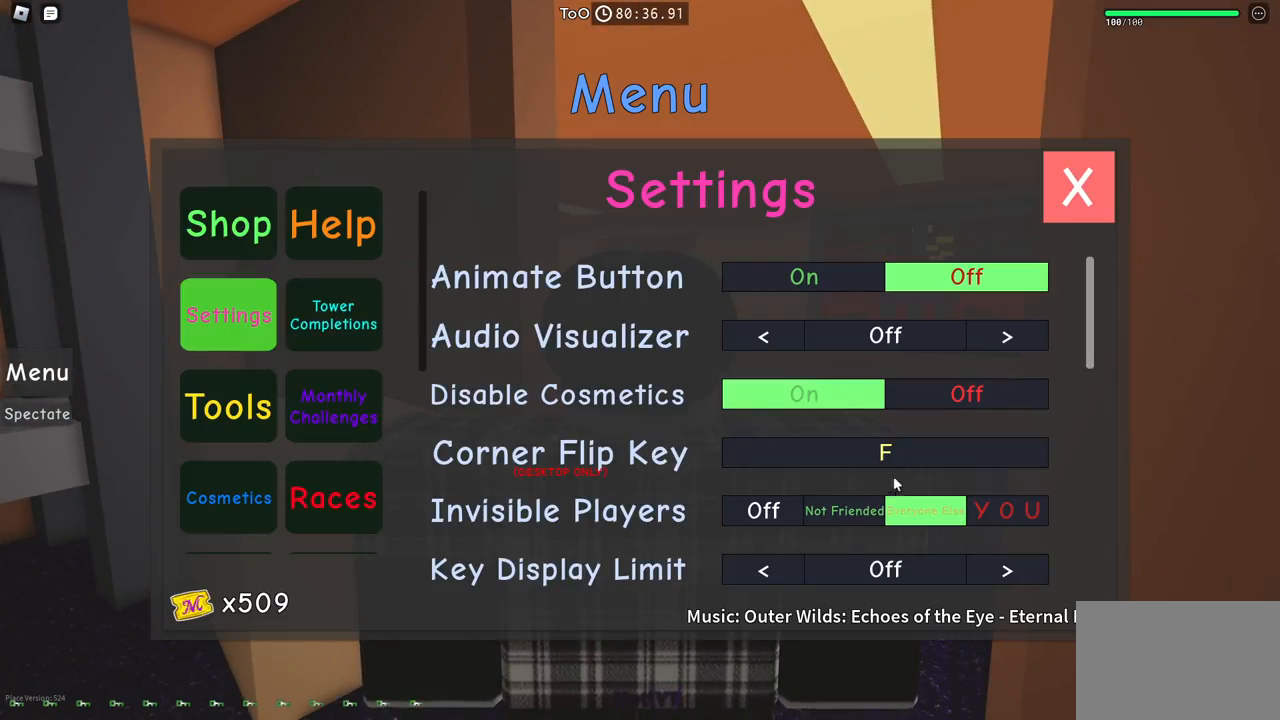
{"keys": [], "events": []}
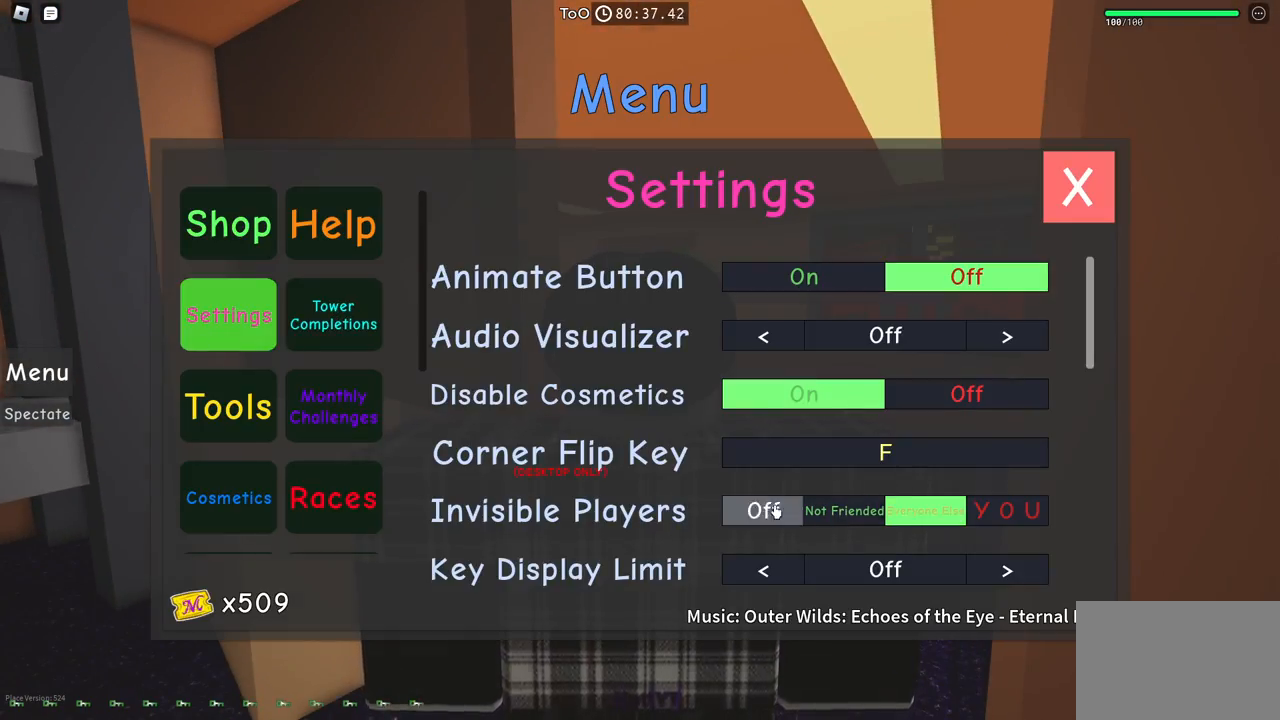
{"keys": [], "events": []}
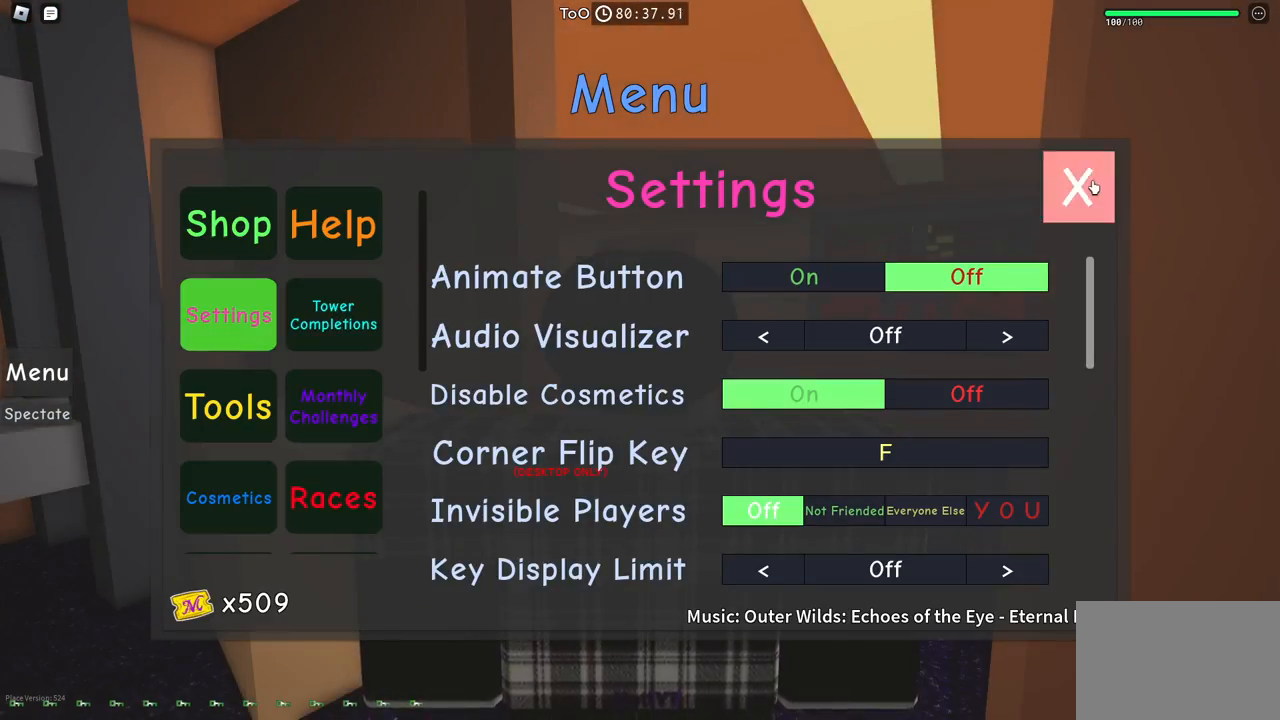
{"keys": ["shift"], "events": [[500, "shift", "down"]]}
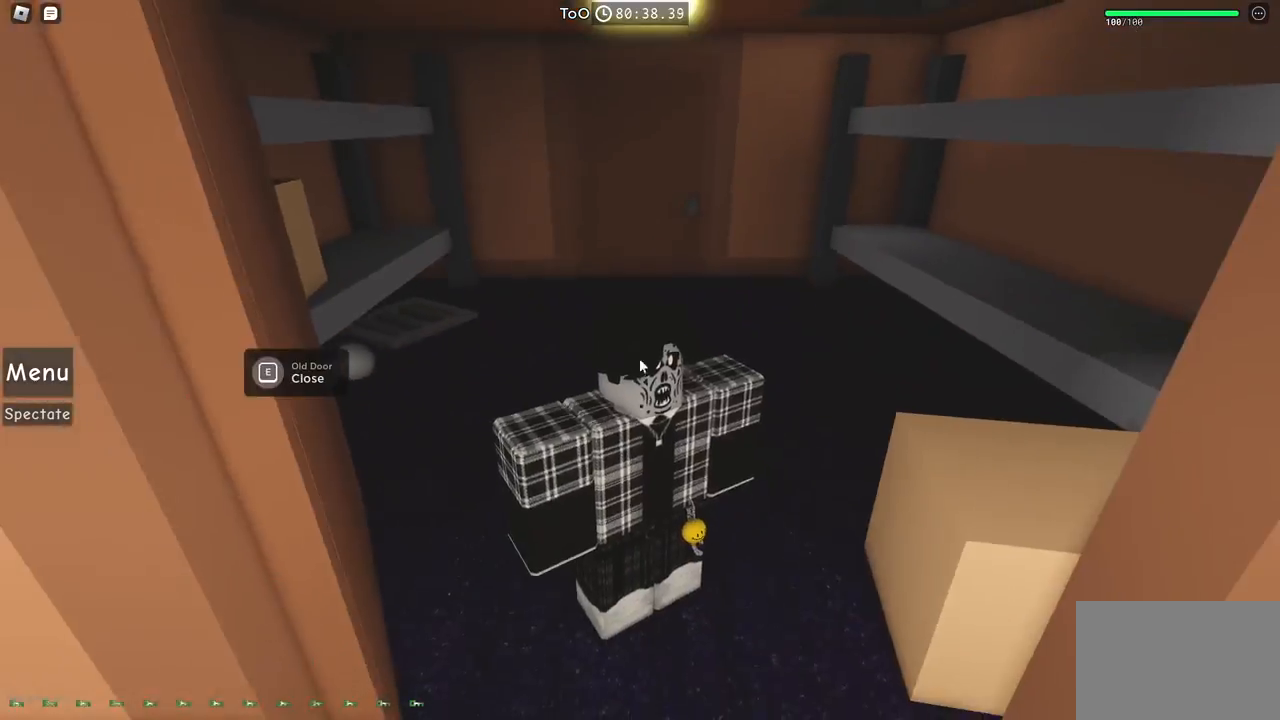
{"keys": ["s"], "events": [[117, "s", "down"], [167, "shift", "up"]]}
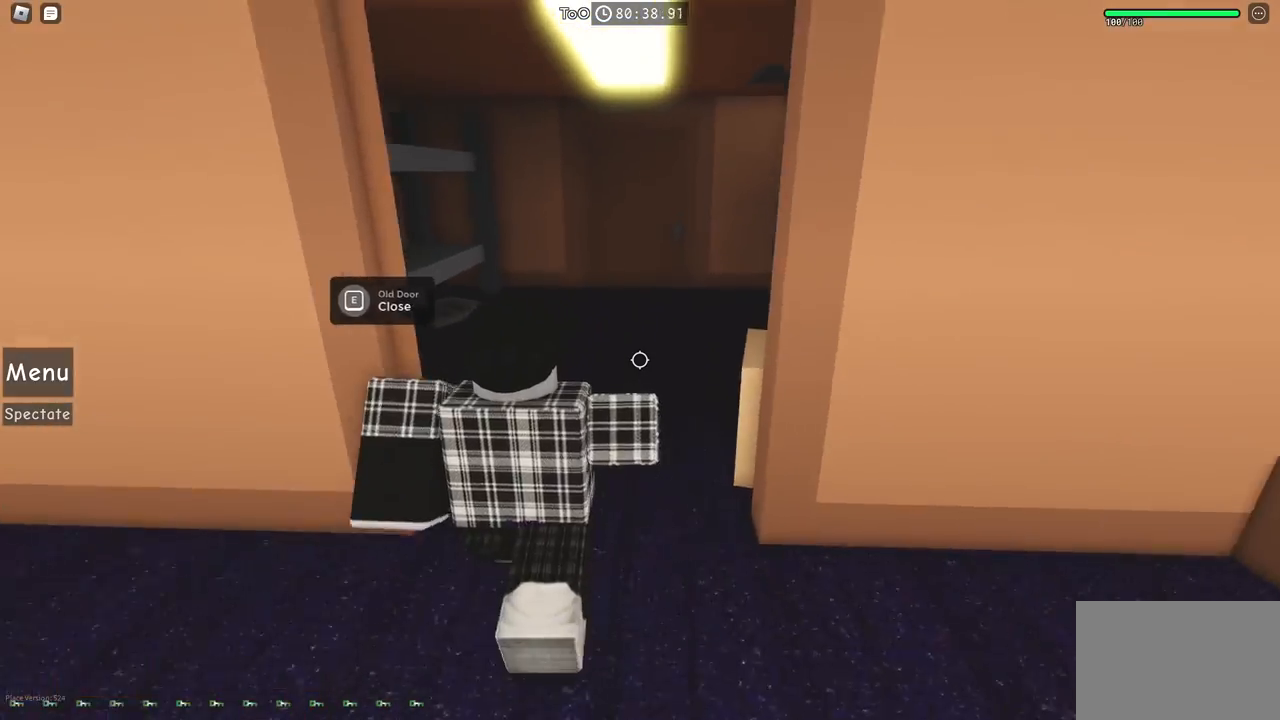
{"keys": [], "events": [[84, "s", "up"], [184, "shift", "down"], [317, "shift", "up"]]}
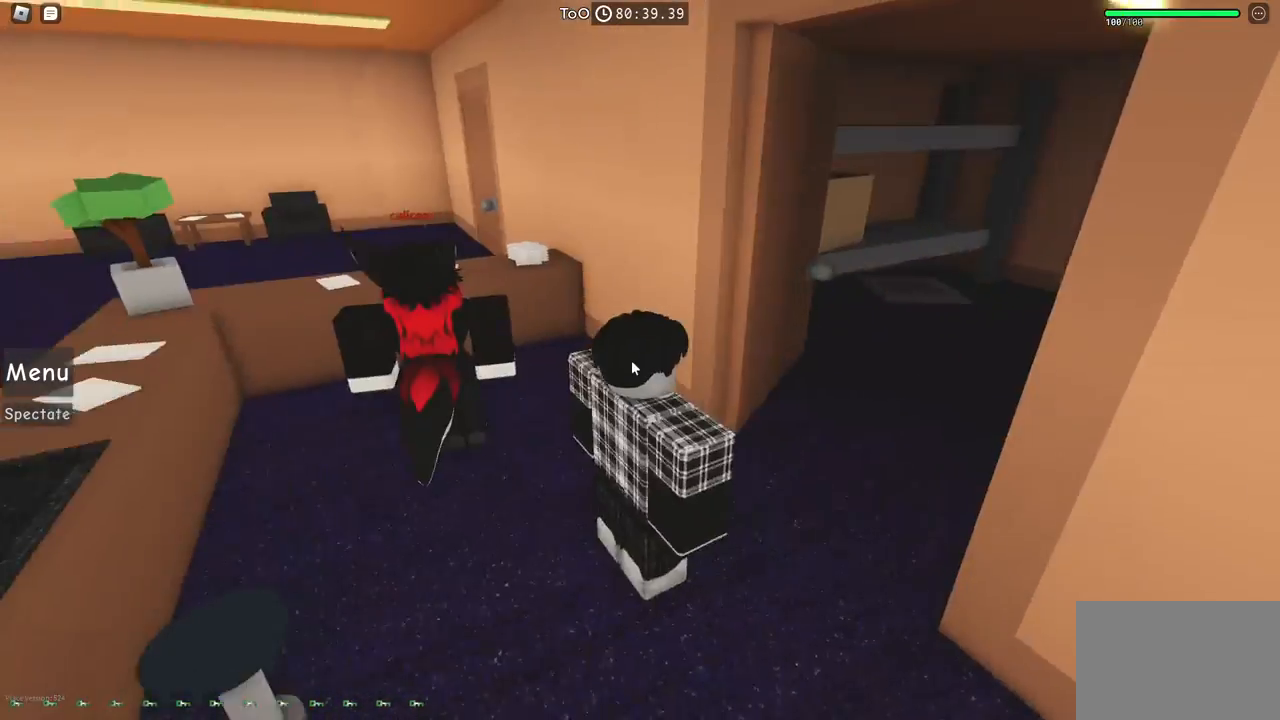
{"keys": ["a", "w"], "events": [[200, "a", "down"], [200, "w", "down"]]}
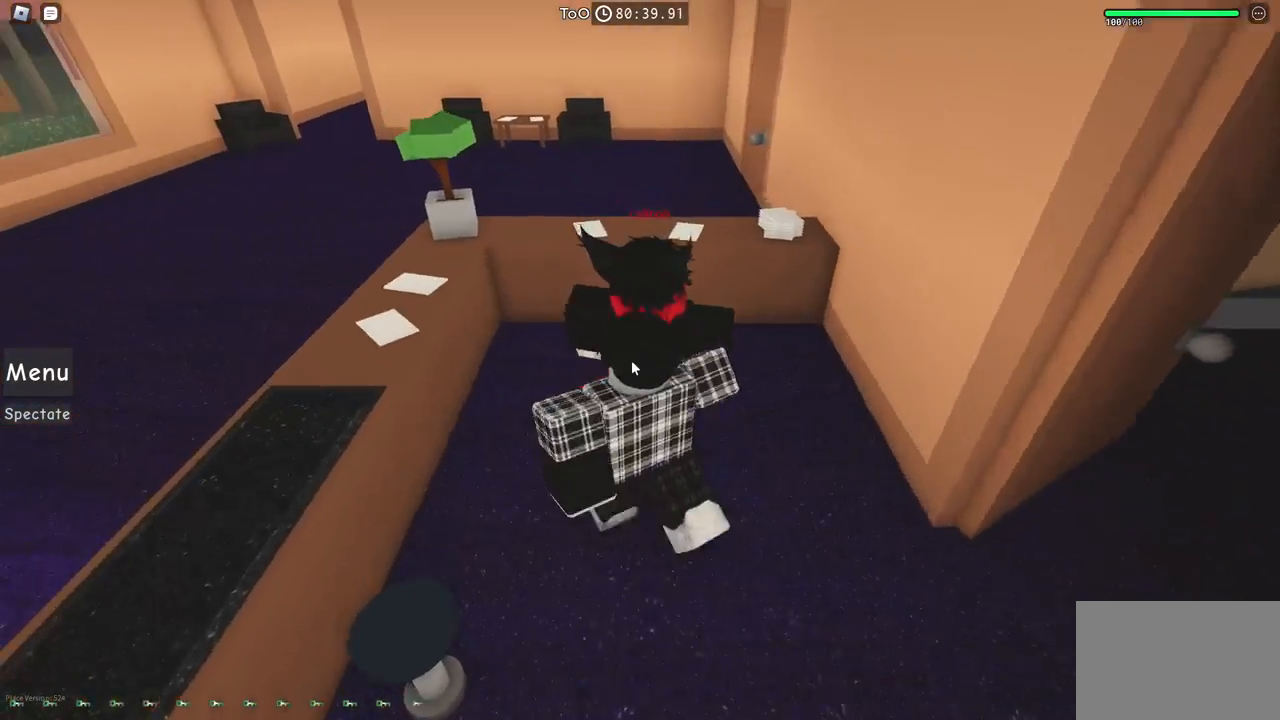
{"keys": ["a", "w"], "events": [[34, "a", "up"], [167, "space", "down"], [367, "space", "up"], [484, "a", "down"]]}
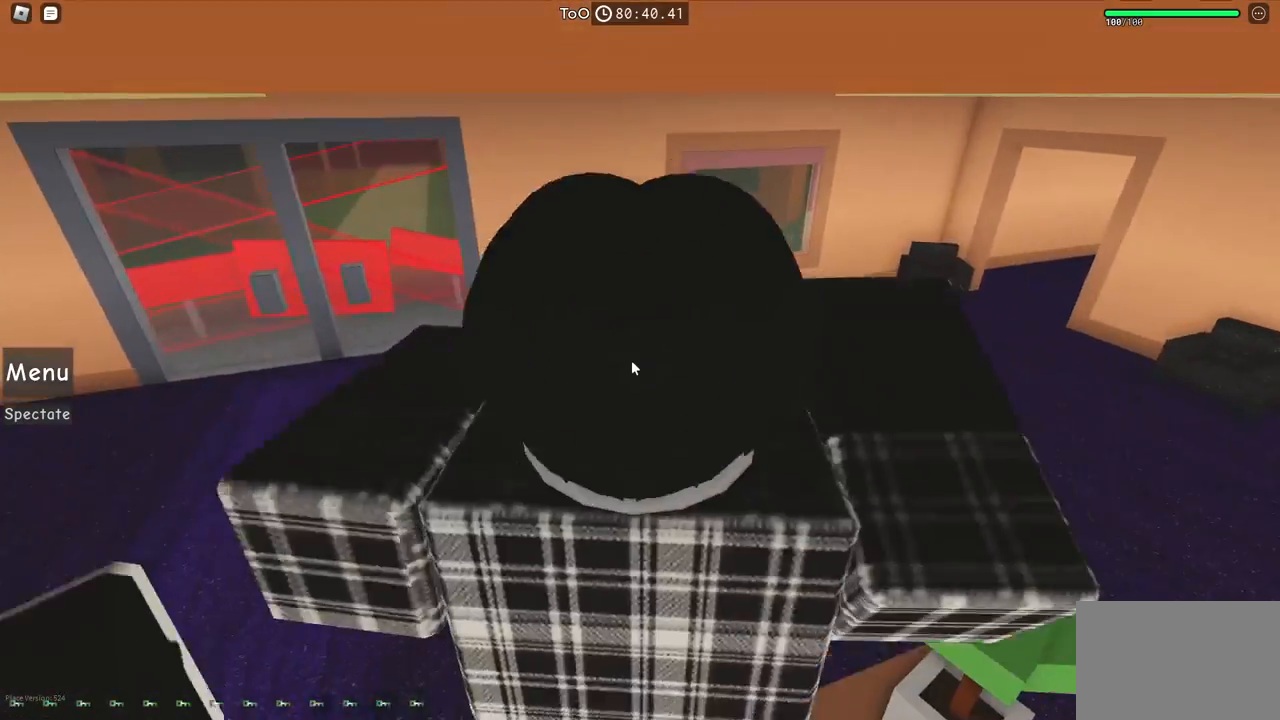
{"keys": [], "events": [[417, "a", "up"], [484, "w", "up"]]}
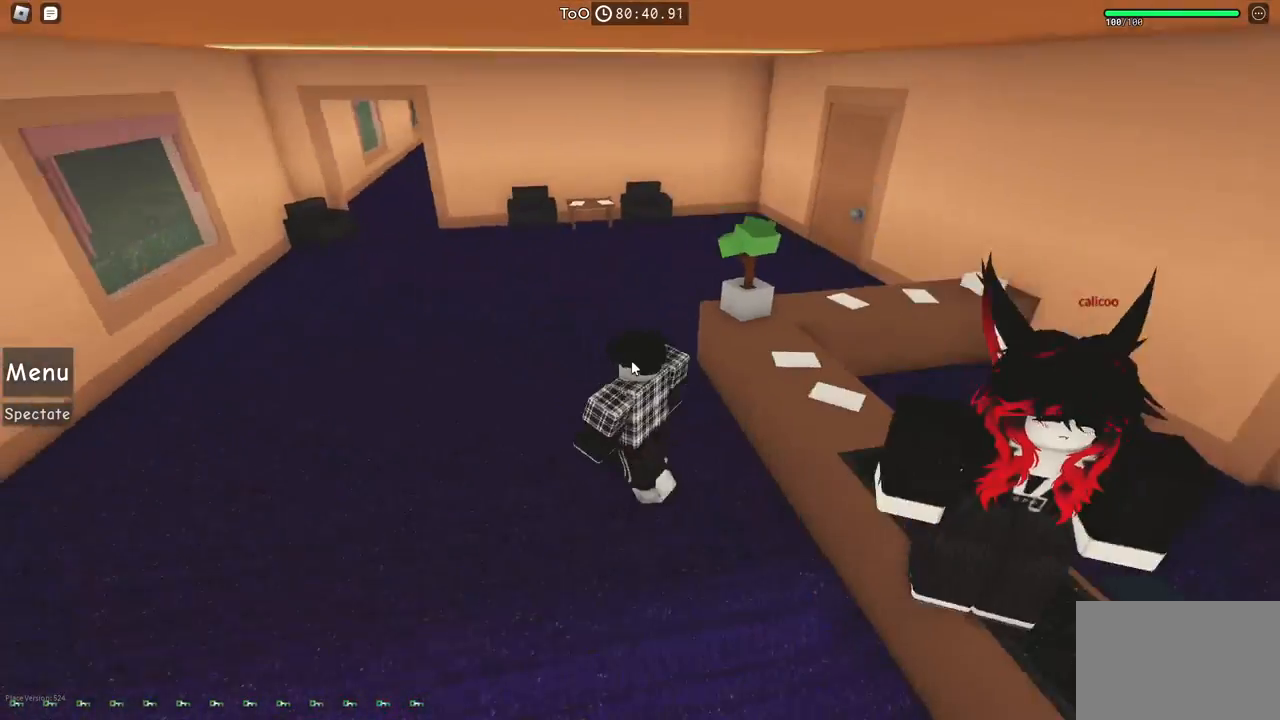
{"keys": ["d"], "events": [[184, "shift", "down"], [317, "shift", "up"], [484, "d", "down"]]}
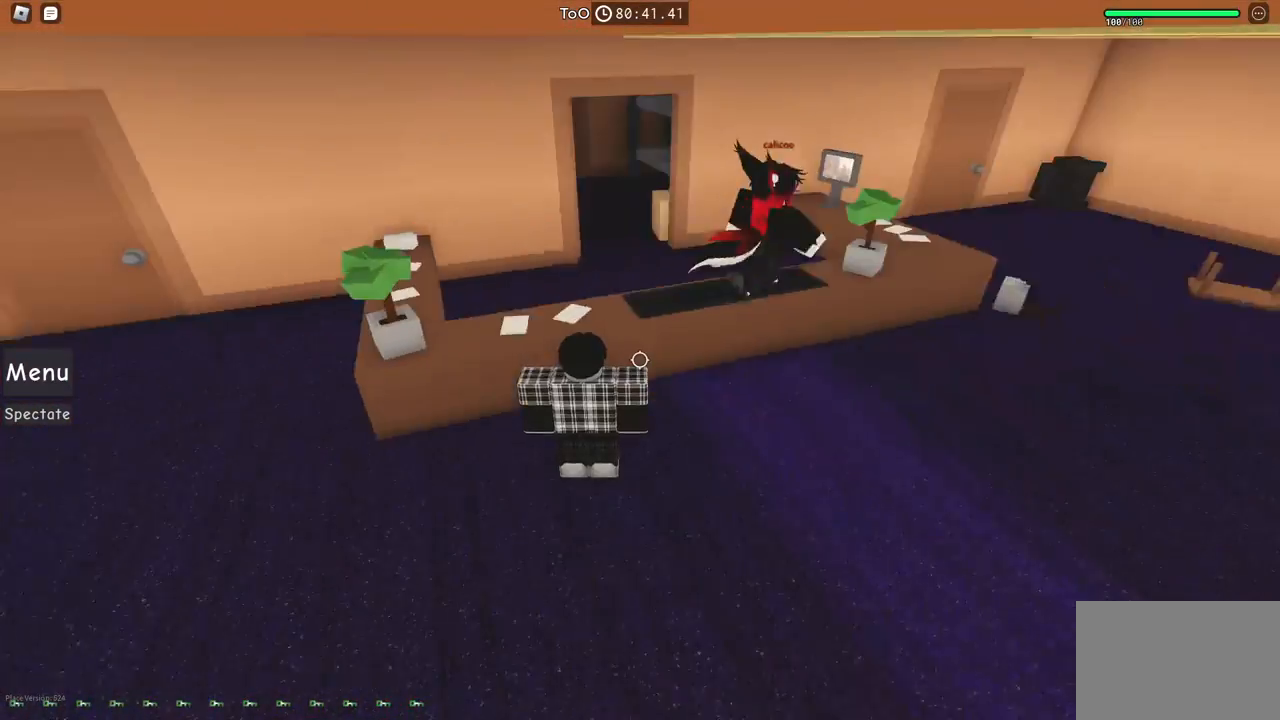
{"keys": ["d", "w"], "events": [[284, "shift", "down"], [434, "shift", "up"], [450, "w", "down"]]}
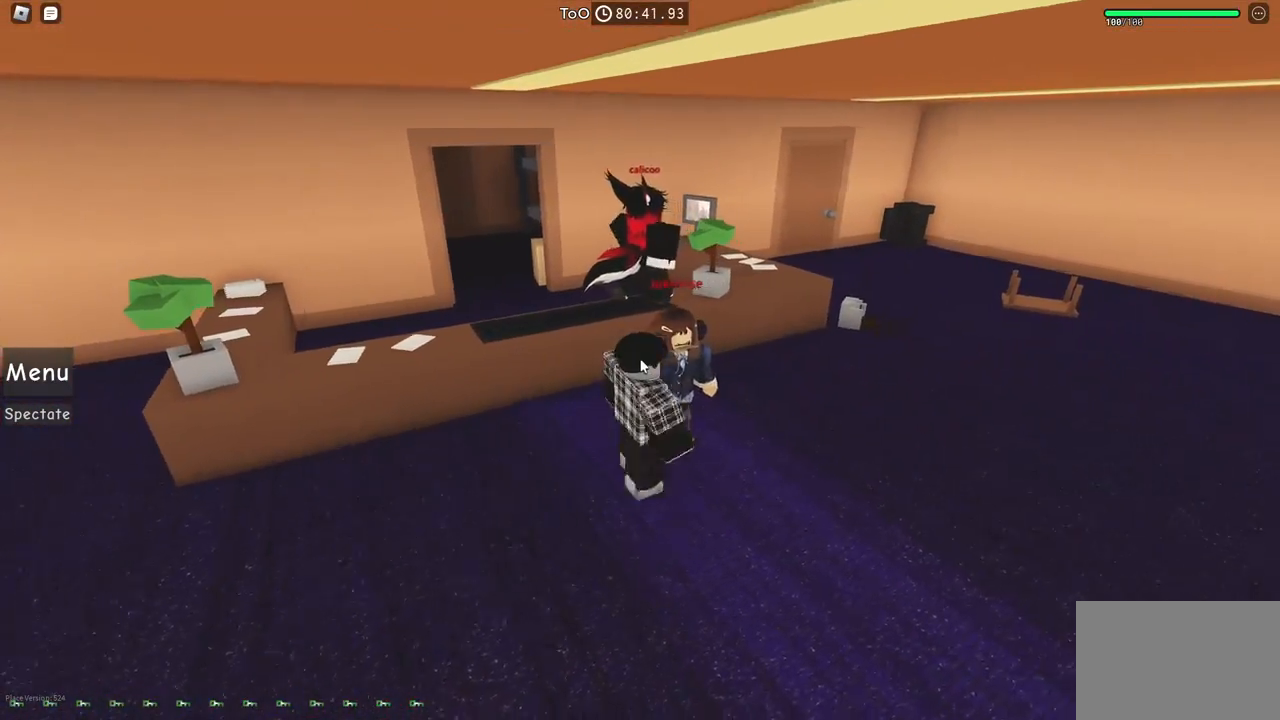
{"keys": [], "events": [[50, "d", "up"], [67, "w", "up"]]}
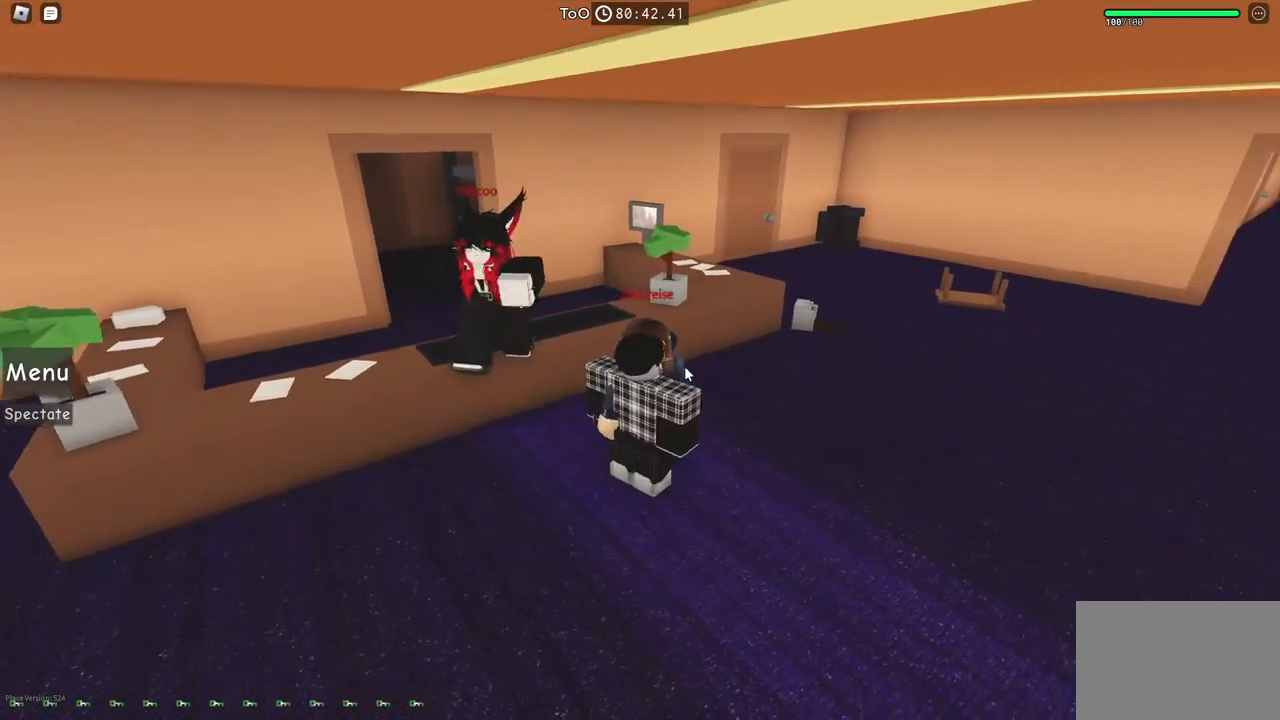
{"keys": [], "events": []}
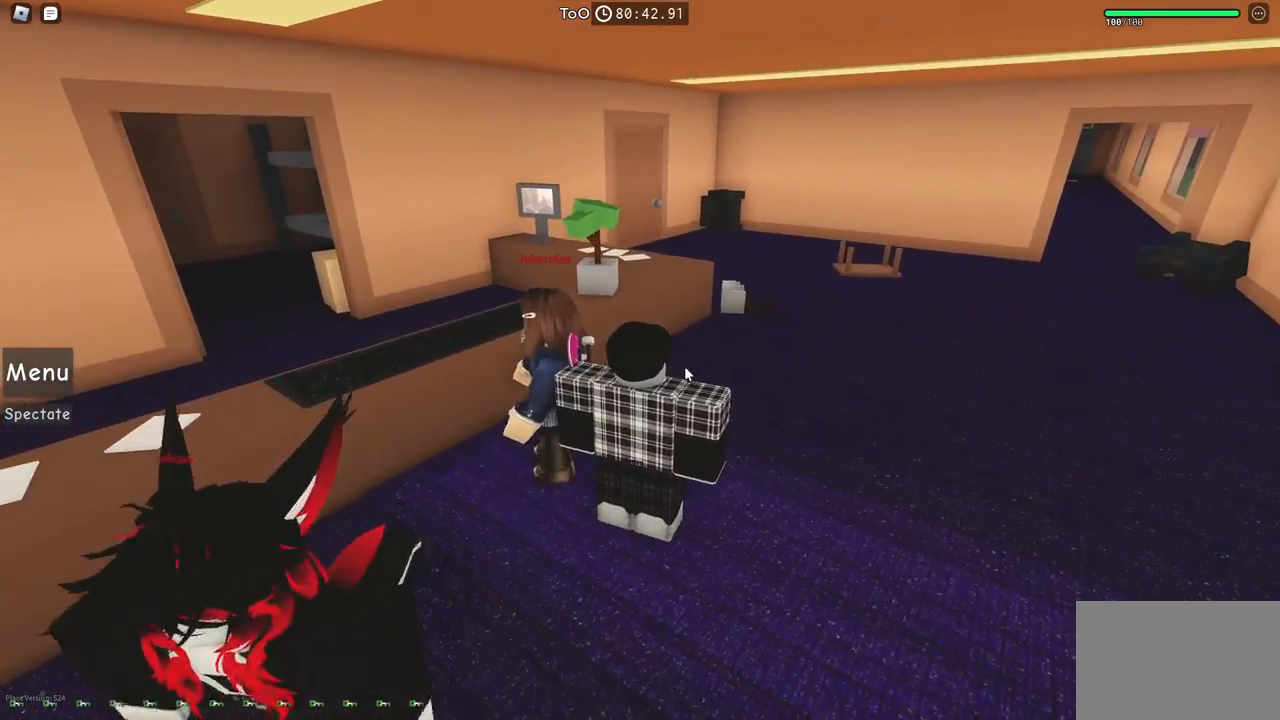
{"keys": ["d", "w"], "events": [[167, "d", "down"], [250, "w", "down"]]}
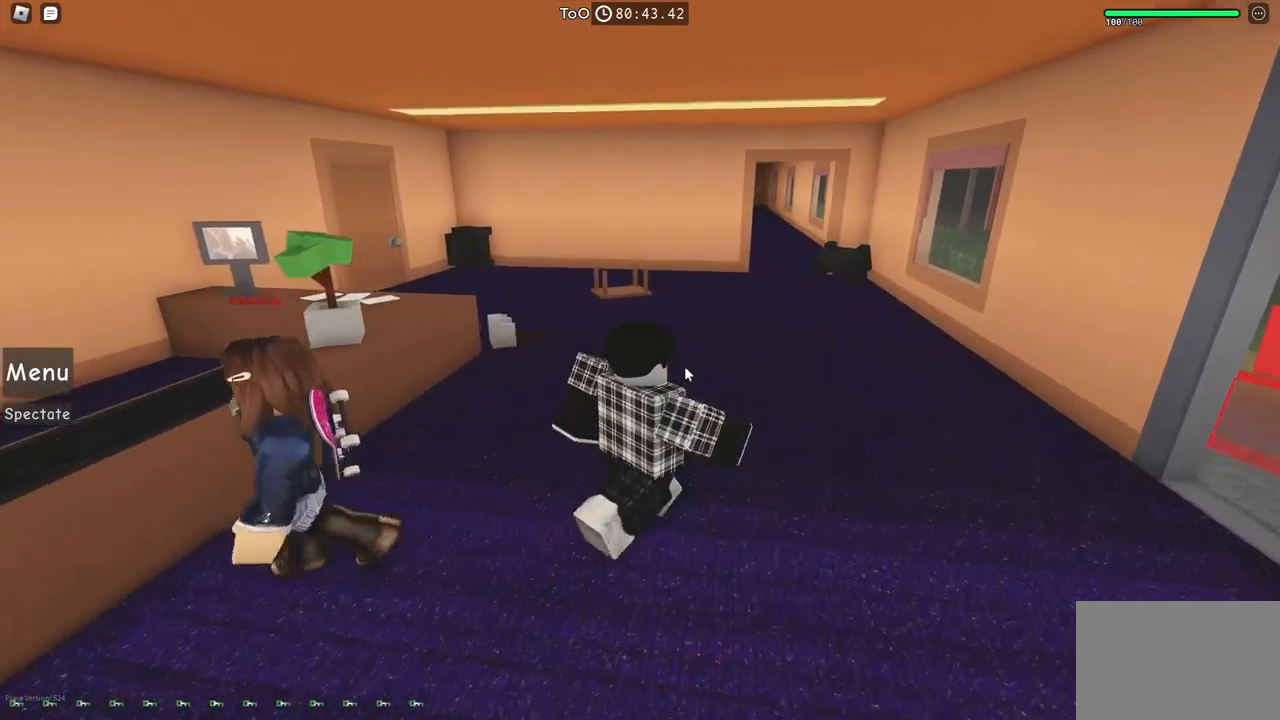
{"keys": ["d", "w"], "events": []}
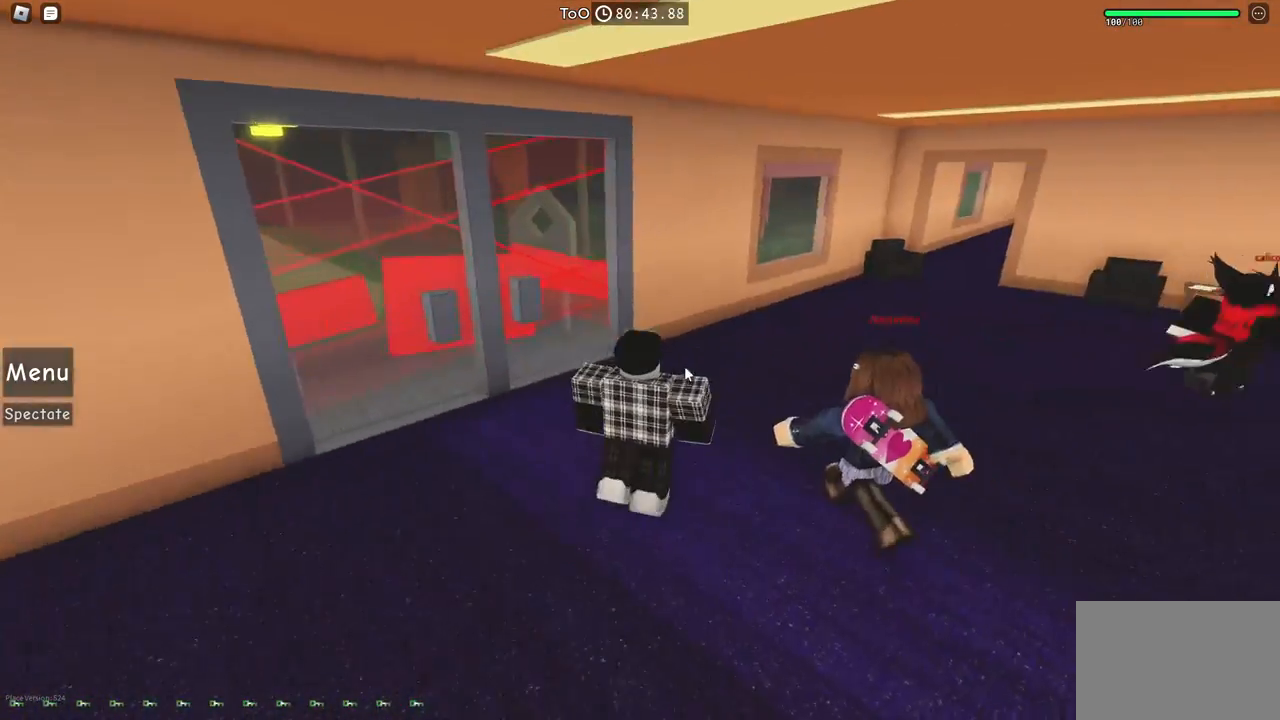
{"keys": ["d", "w"], "events": [[200, "d", "up"], [500, "d", "down"]]}